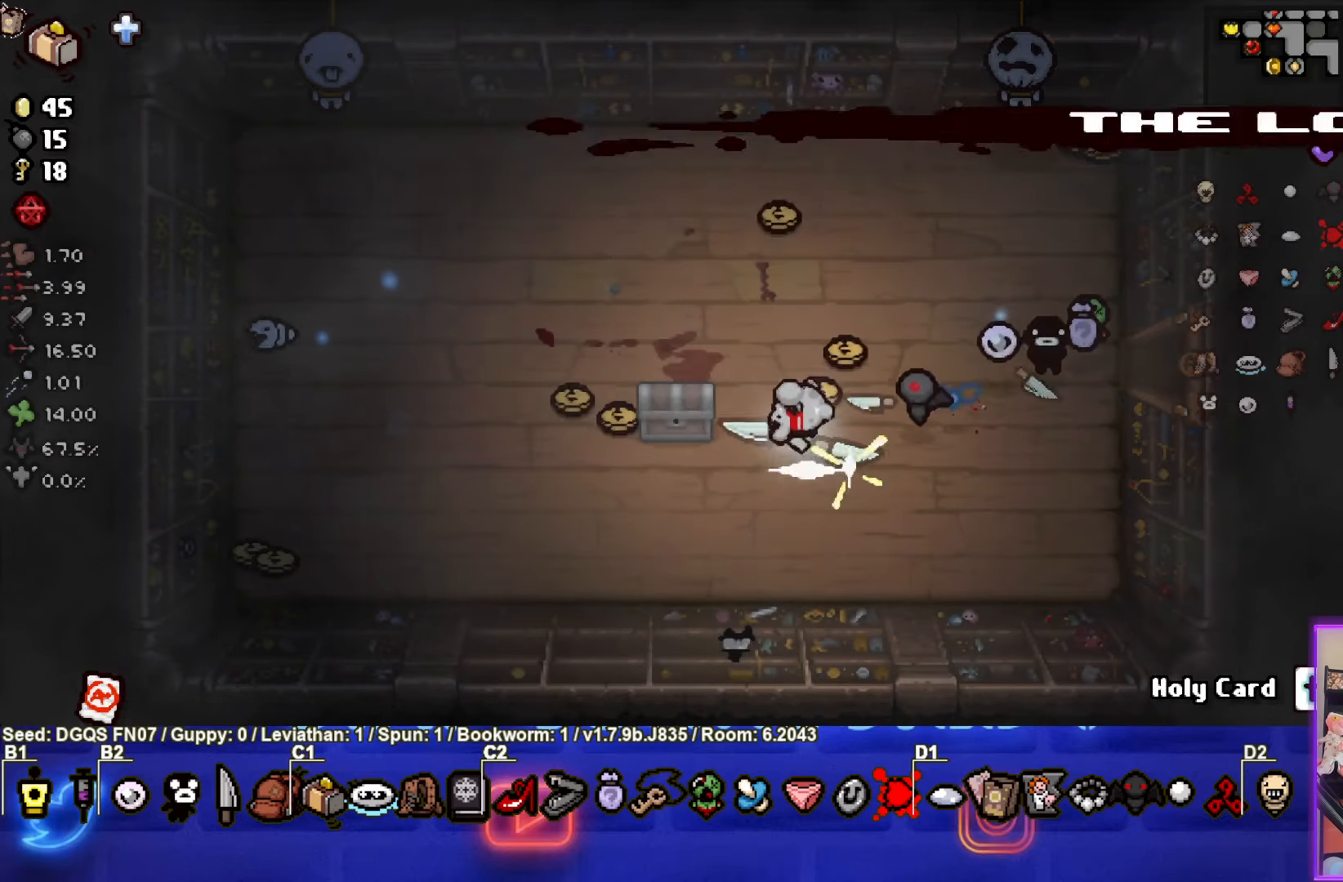
Gameplay with a controller (PlayStation layout); each line is a JSON object with the inputs held at the frame after it. "events" lists button and stick changes between this image and that frame as [ms after this image, input, new state], when the widget could be followed in between. Not read: L1 right_stick.
{"buttons": [], "left_stick": "up-left", "events": [[333, "left_stick", "up-left"]]}
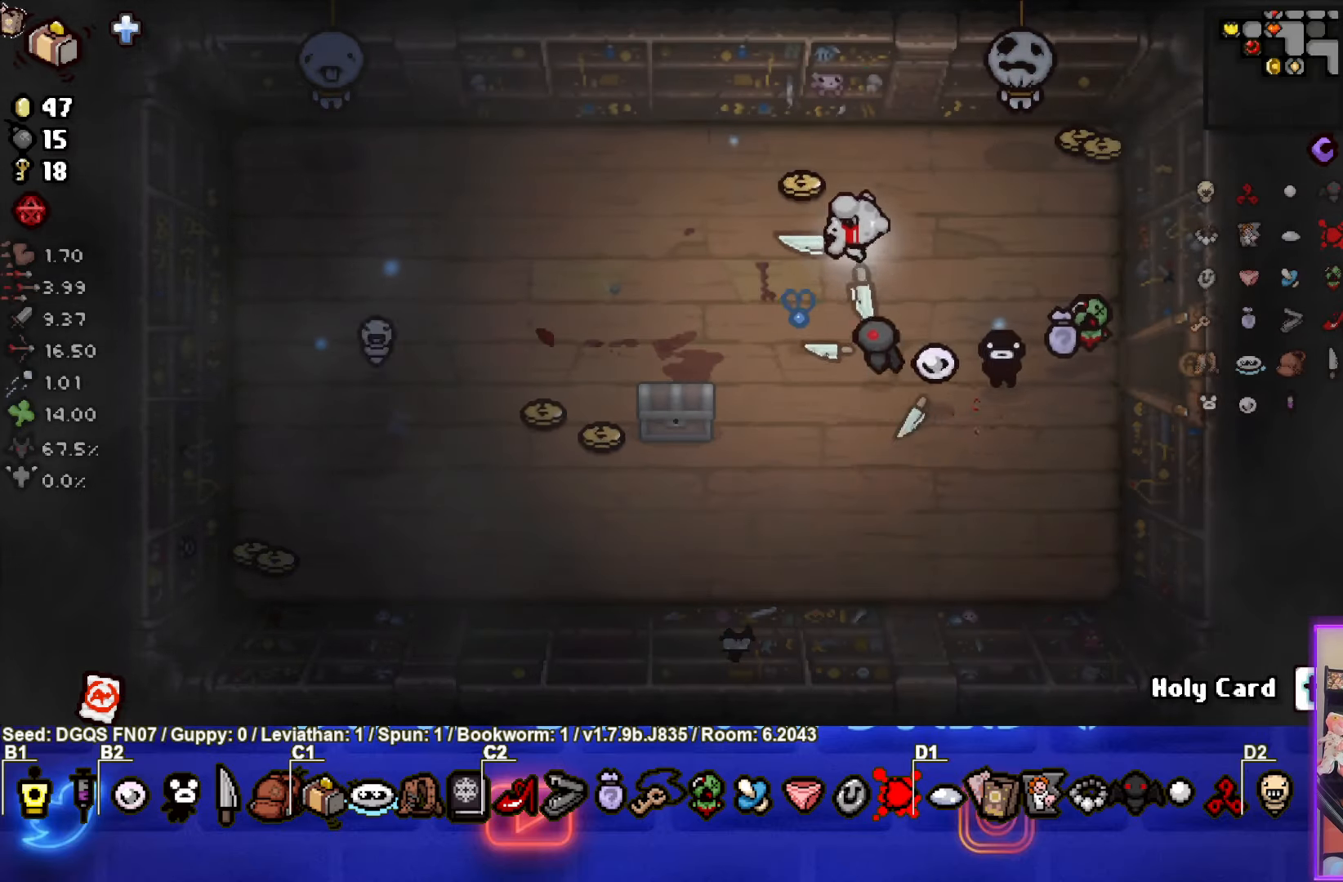
{"buttons": [], "left_stick": "down-left", "events": [[233, "left_stick", "down-left"]]}
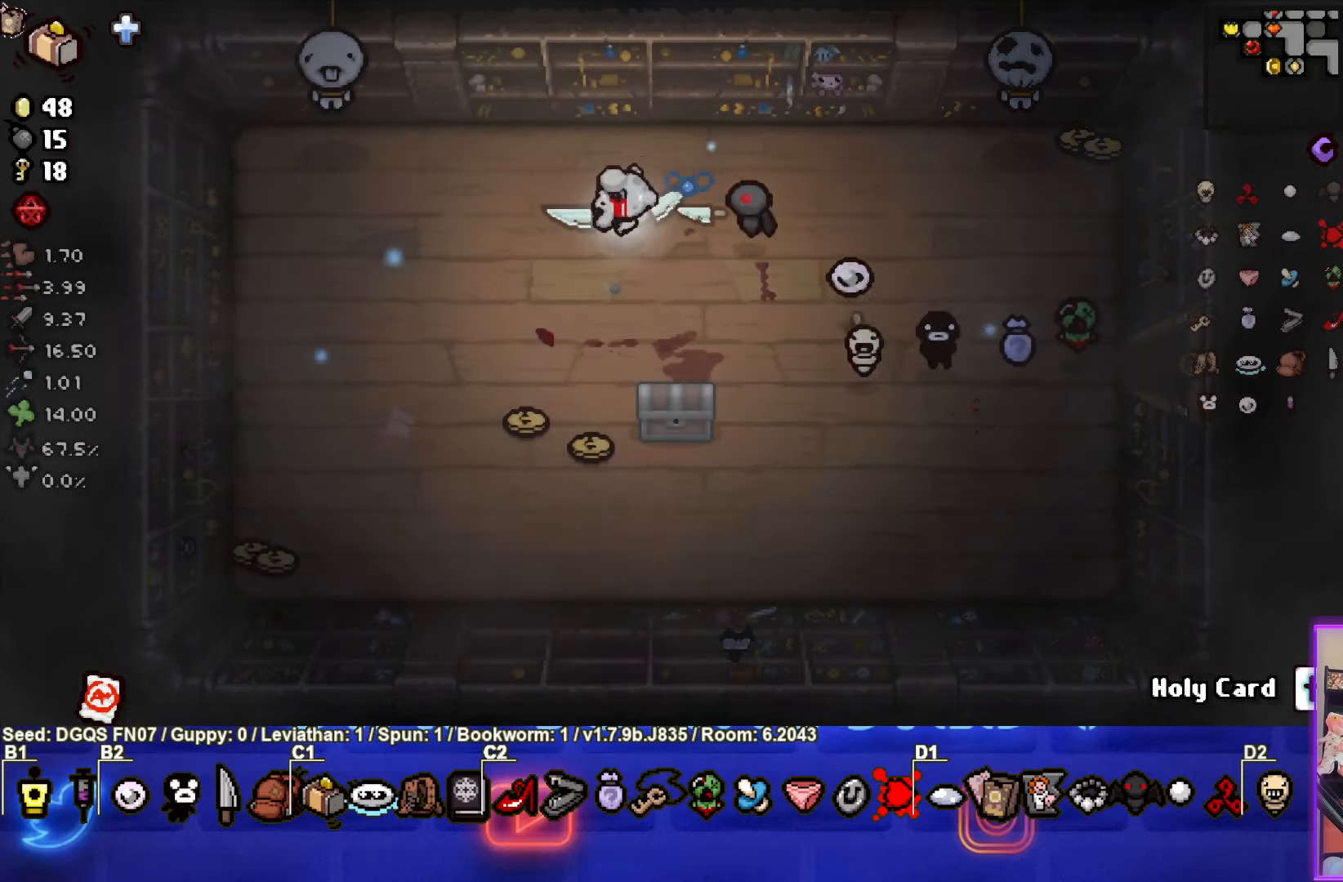
{"buttons": [], "left_stick": "center", "events": [[183, "left_stick", "down"], [283, "left_stick", "down-right"], [500, "left_stick", "center"]]}
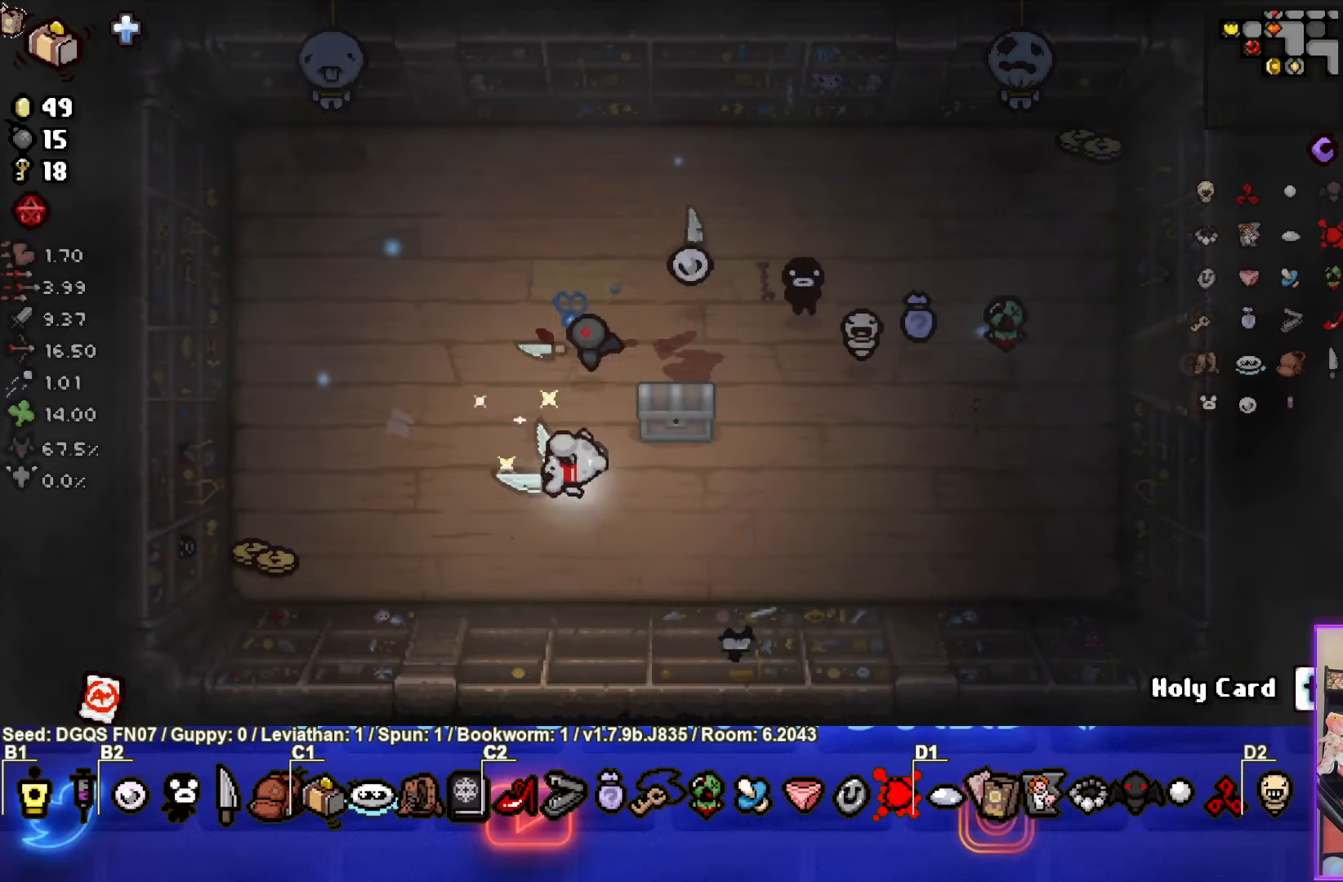
{"buttons": [], "left_stick": "down-left", "events": [[66, "left_stick", "up-left"], [316, "left_stick", "down-left"]]}
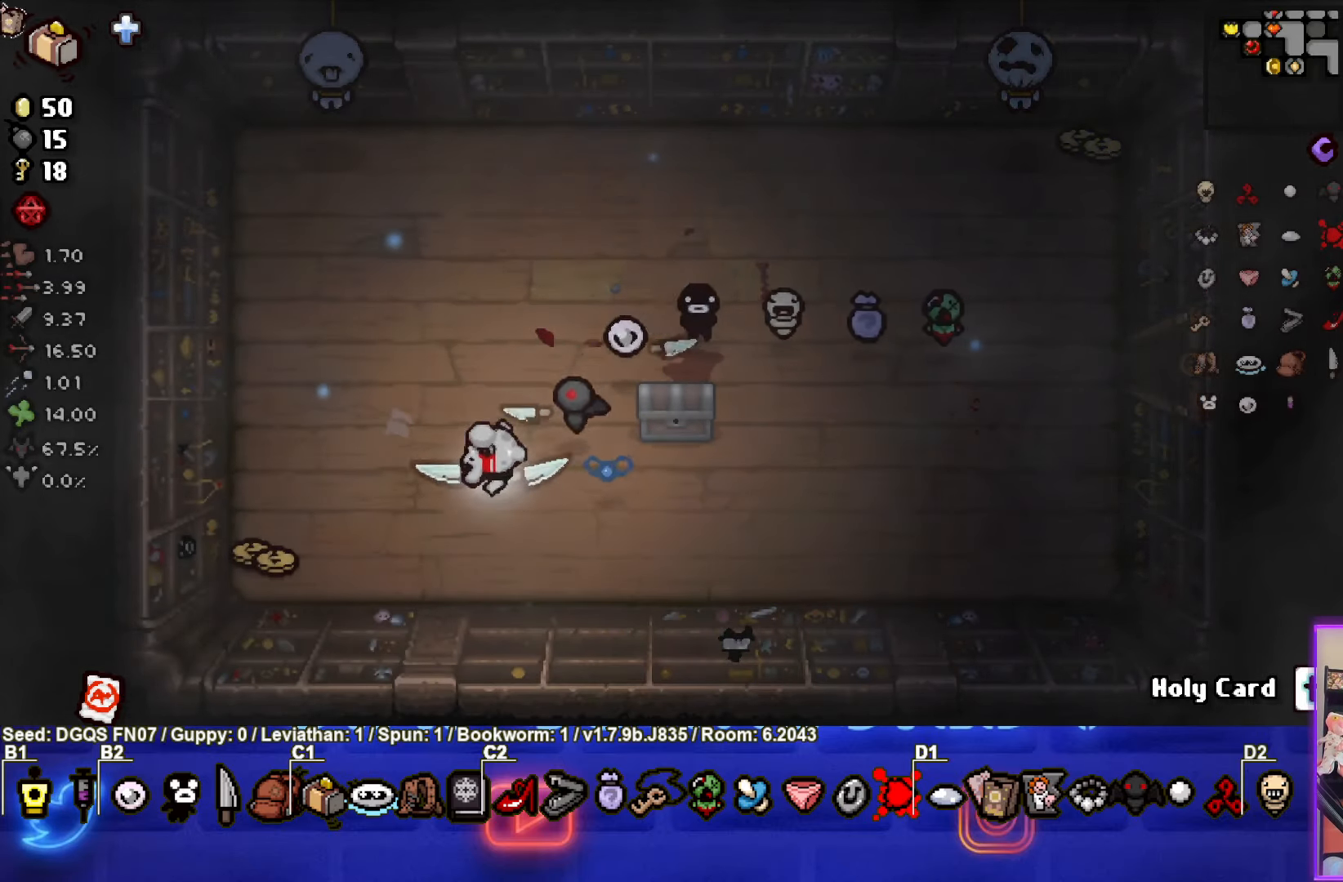
{"buttons": [], "left_stick": "up", "events": [[283, "left_stick", "up-left"], [350, "left_stick", "up"]]}
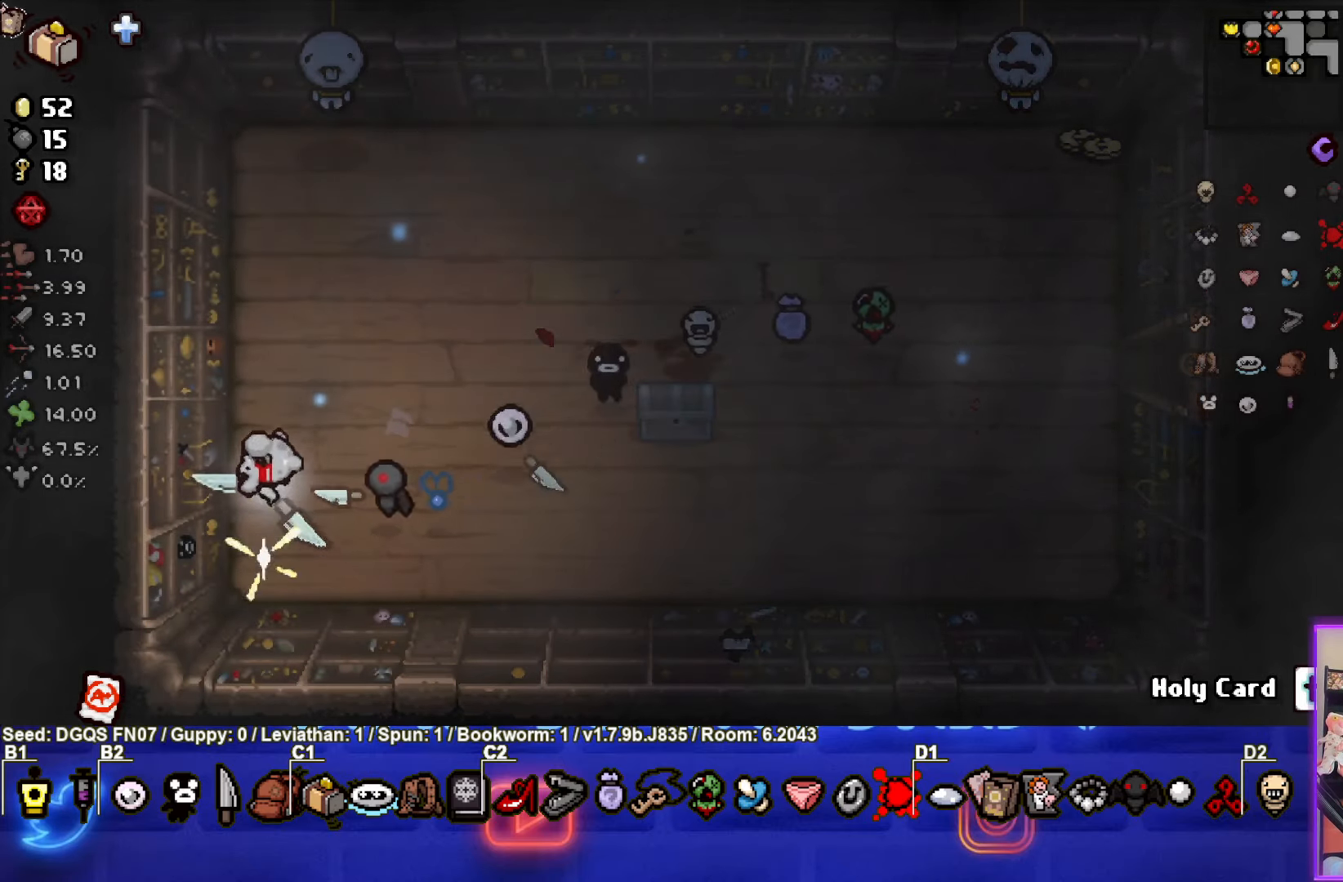
{"buttons": [], "left_stick": "up-right", "events": [[33, "left_stick", "up-right"]]}
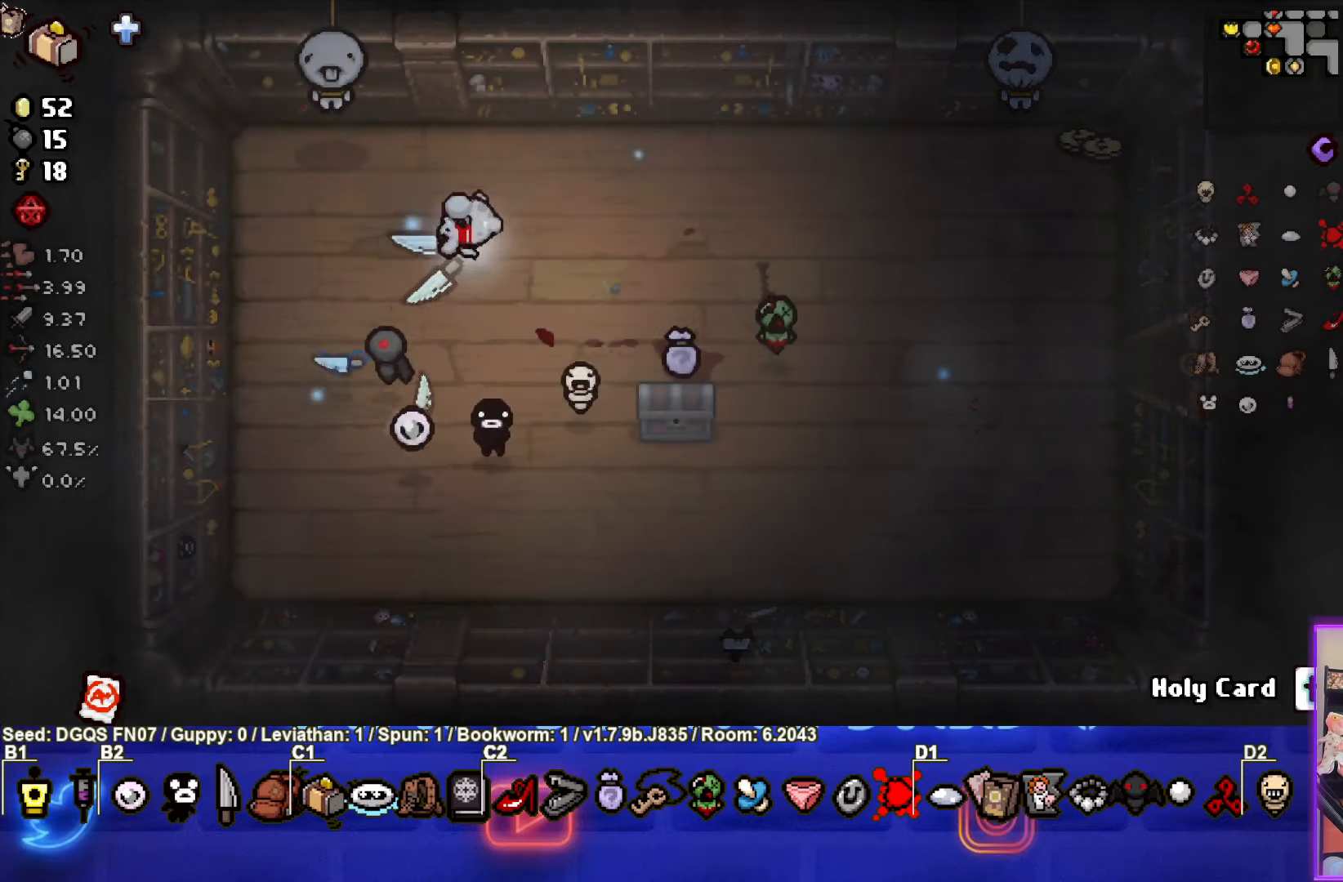
{"buttons": [], "left_stick": "right", "events": [[300, "left_stick", "right"]]}
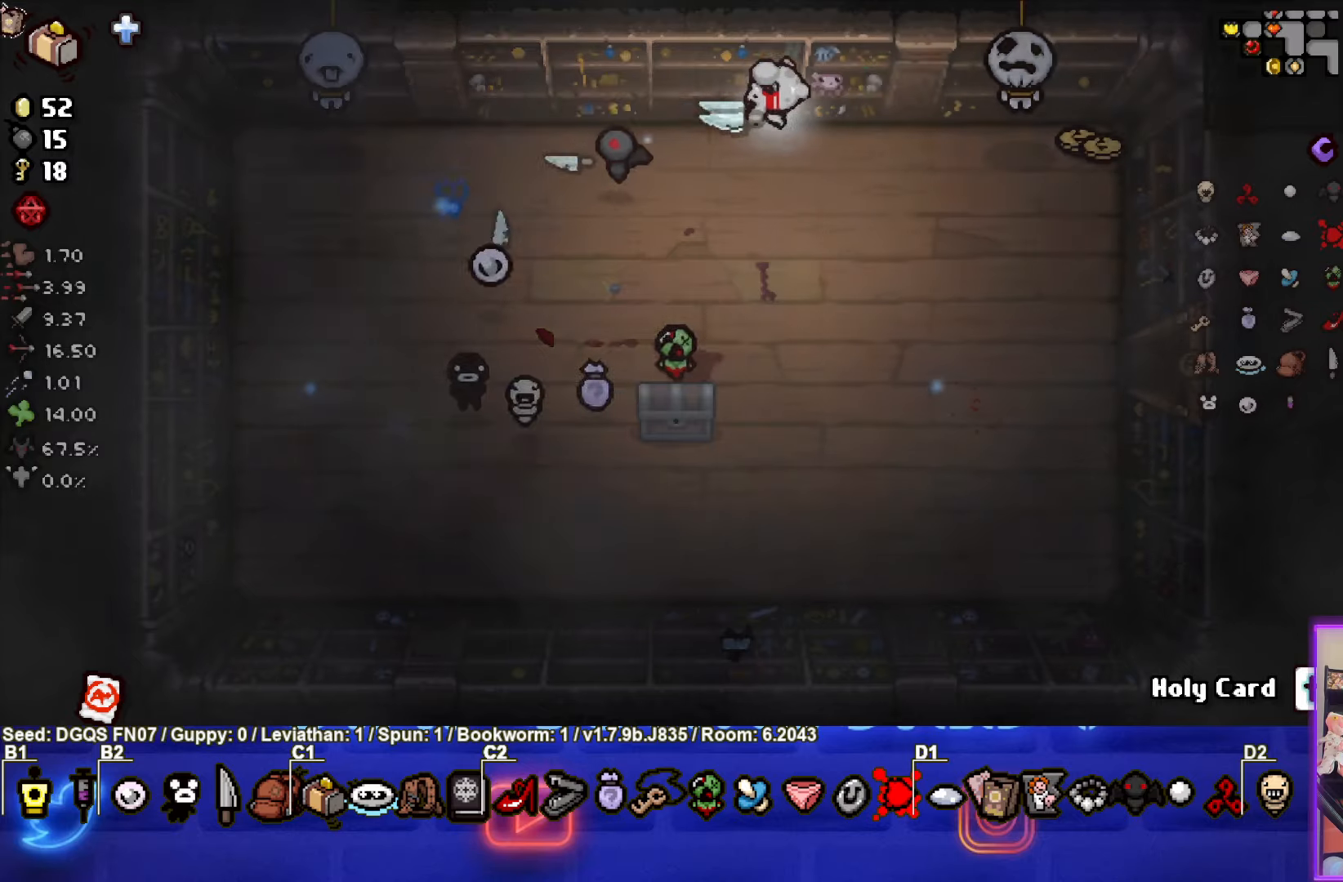
{"buttons": [], "left_stick": "down-right", "events": [[500, "left_stick", "down-right"]]}
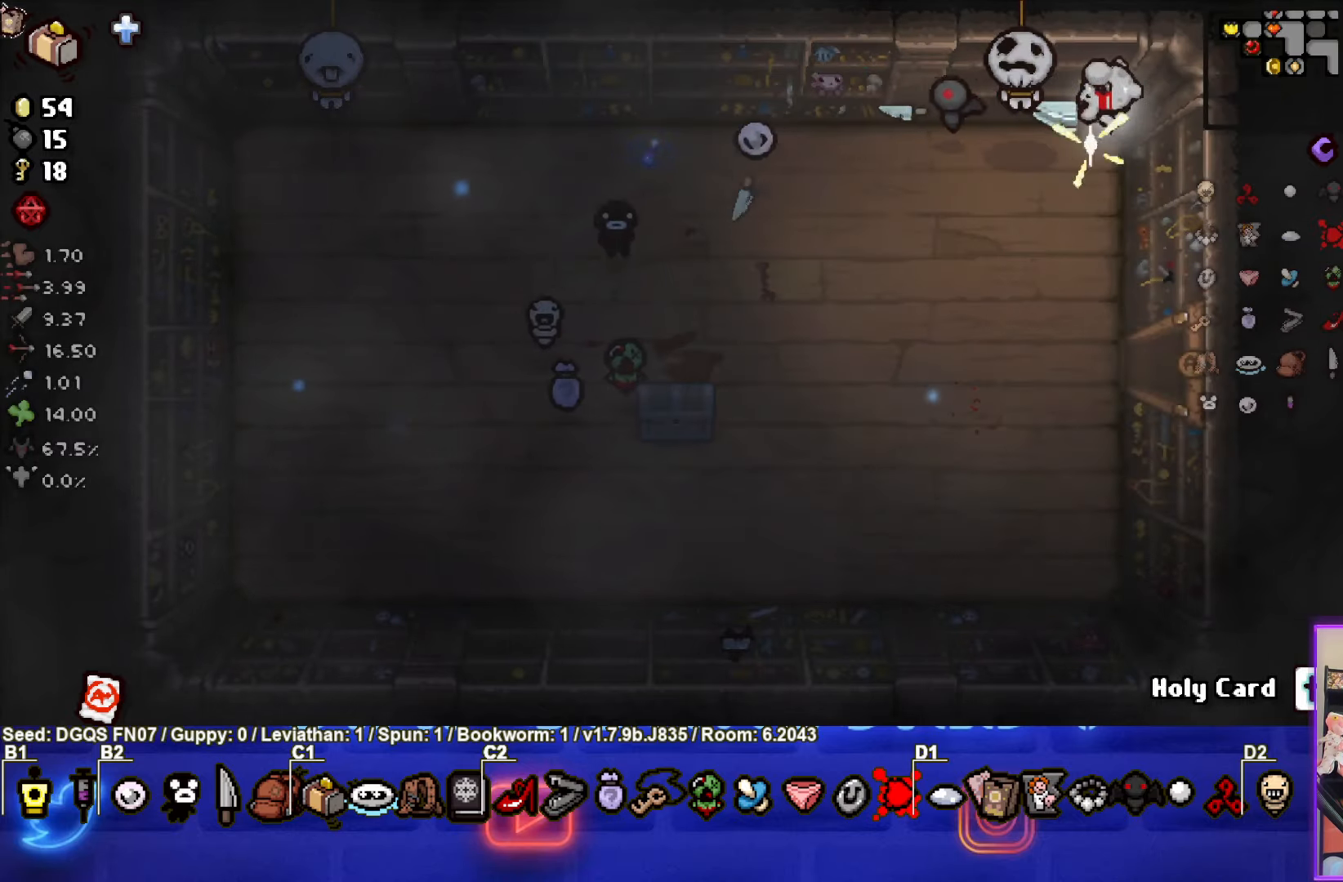
{"buttons": [], "left_stick": "down-right", "events": [[117, "left_stick", "down"], [450, "left_stick", "down-right"]]}
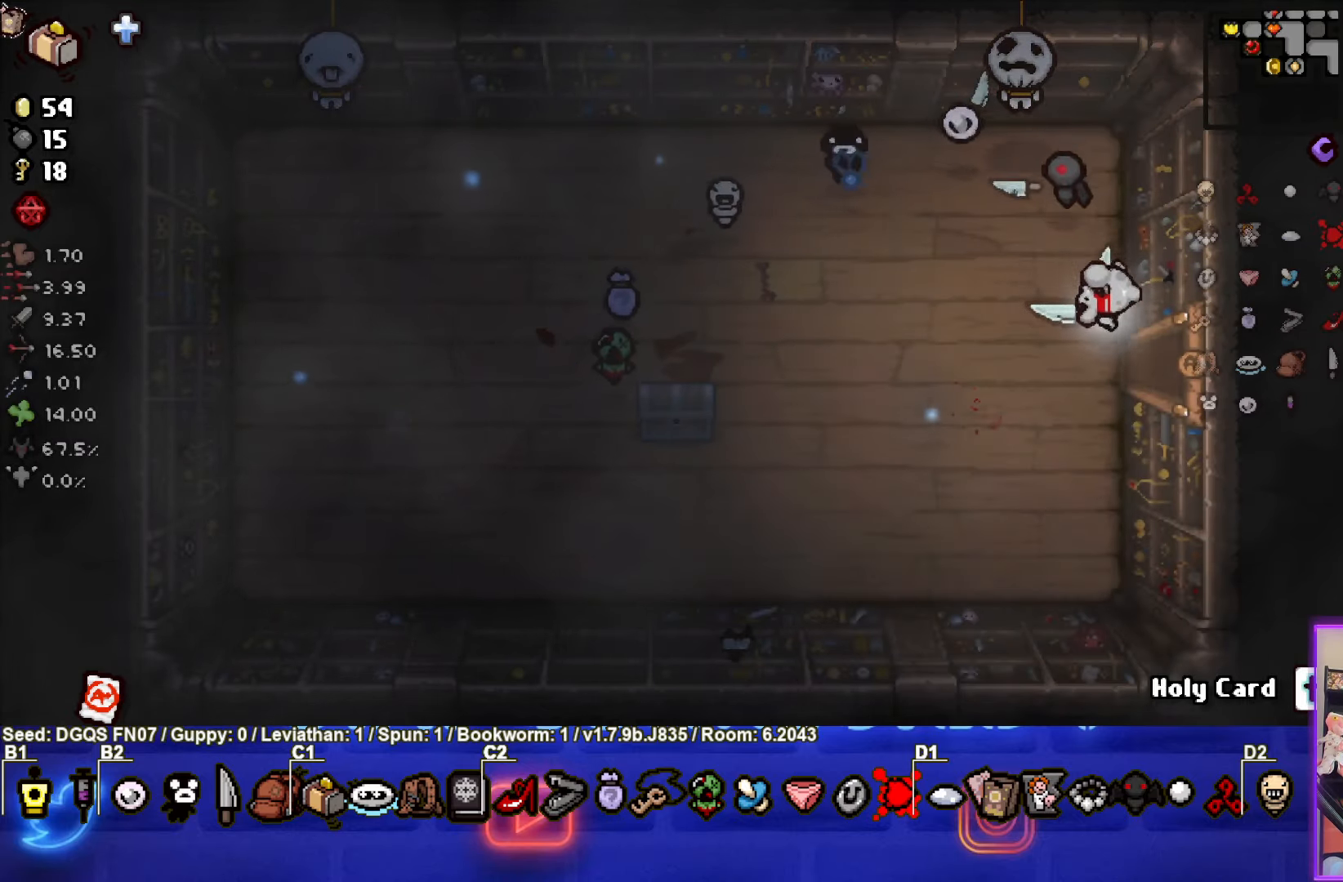
{"buttons": [], "left_stick": "right", "events": [[33, "left_stick", "right"], [333, "left_stick", "center"], [467, "left_stick", "right"]]}
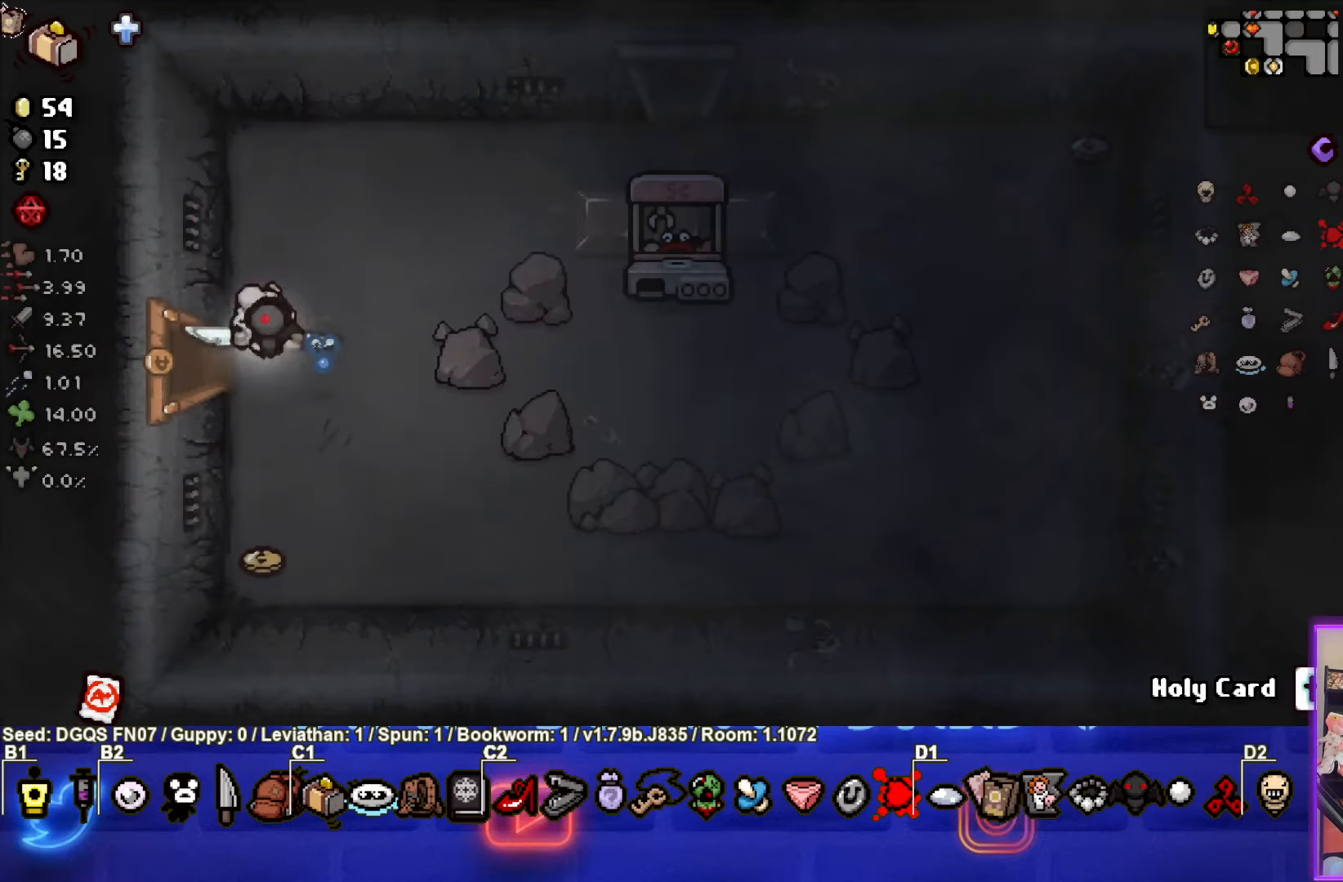
{"buttons": [], "left_stick": "down-right", "events": [[450, "left_stick", "down-right"]]}
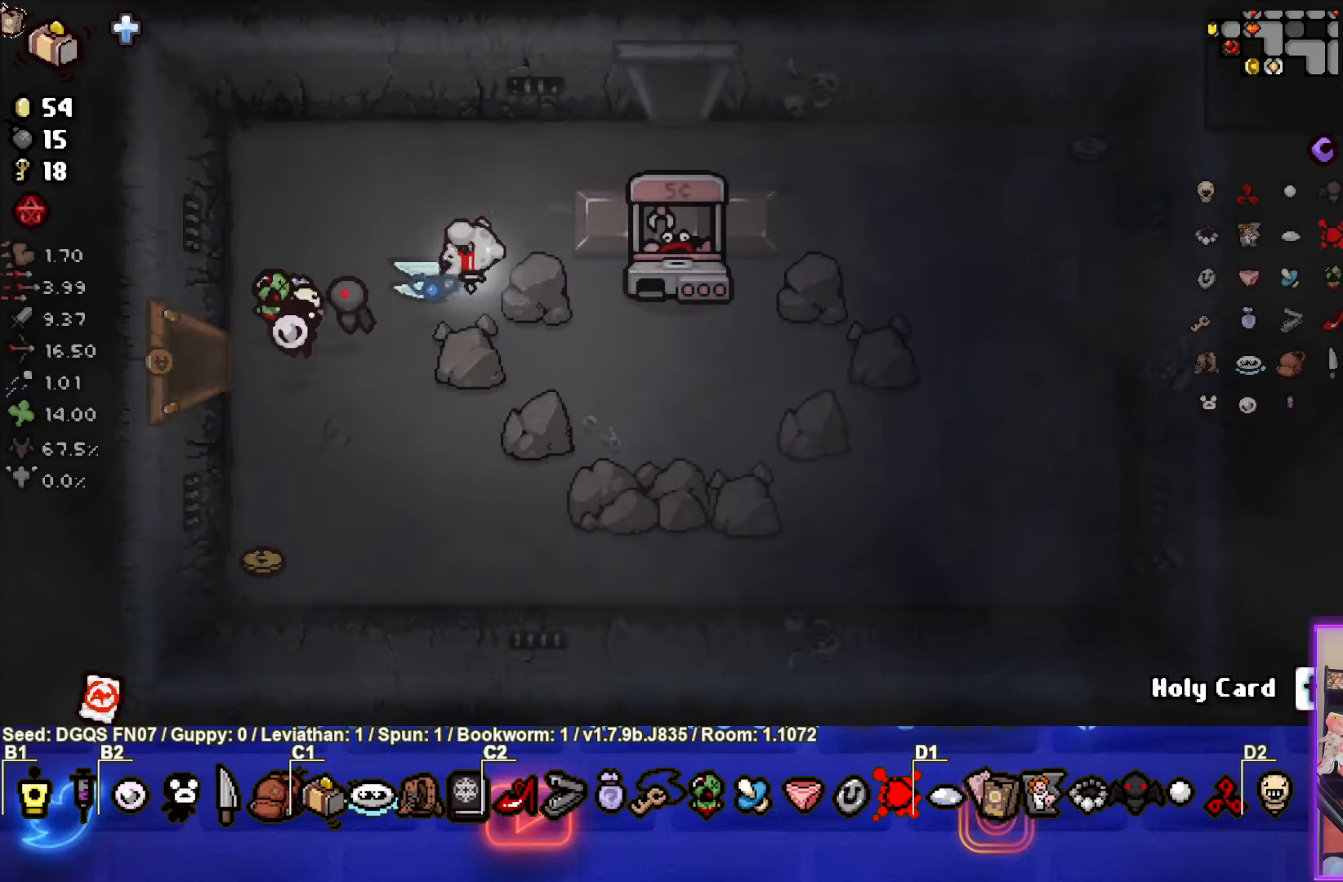
{"buttons": [], "left_stick": "up-right", "events": [[217, "left_stick", "right"], [400, "left_stick", "up-right"]]}
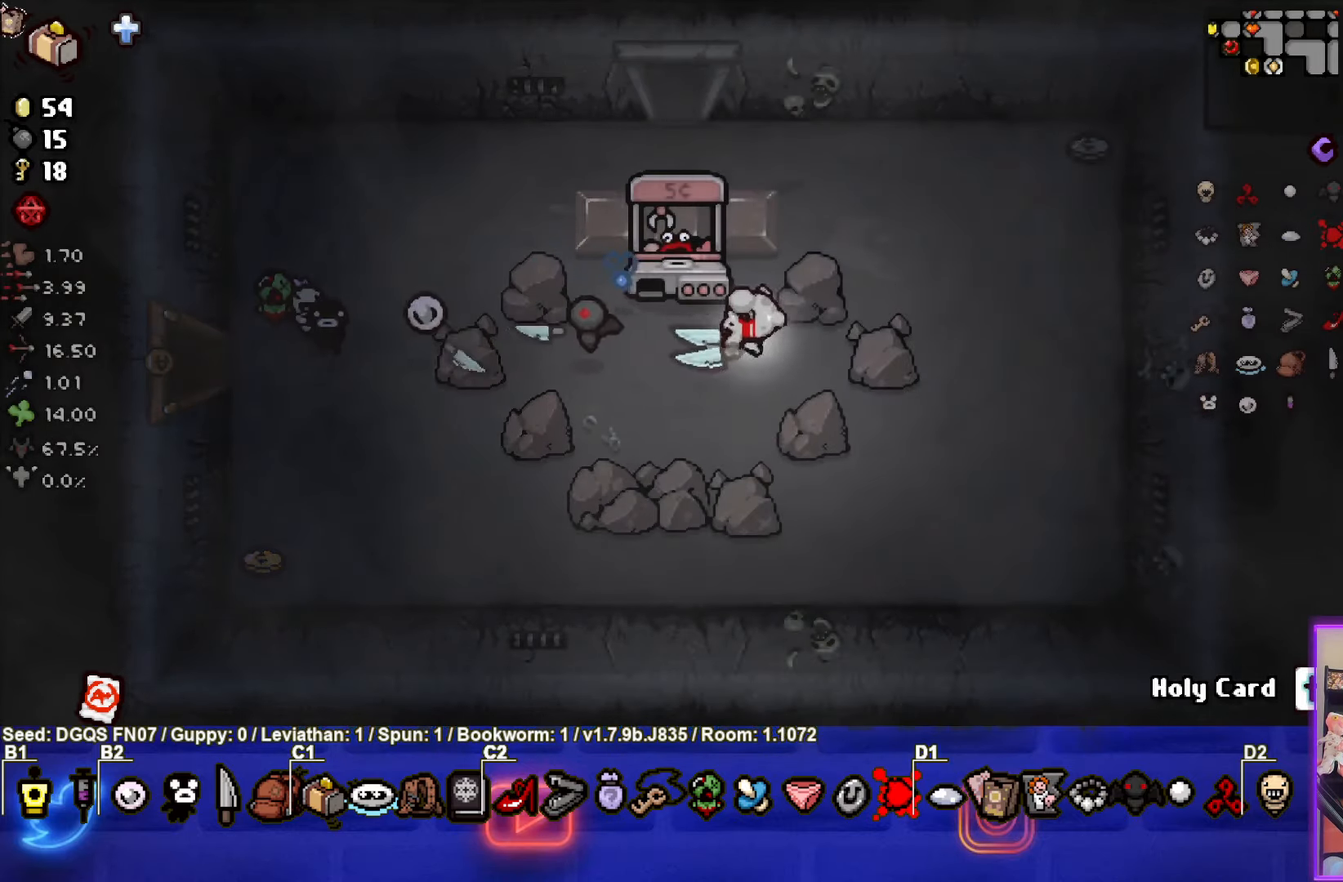
{"buttons": [], "left_stick": "up-right", "events": []}
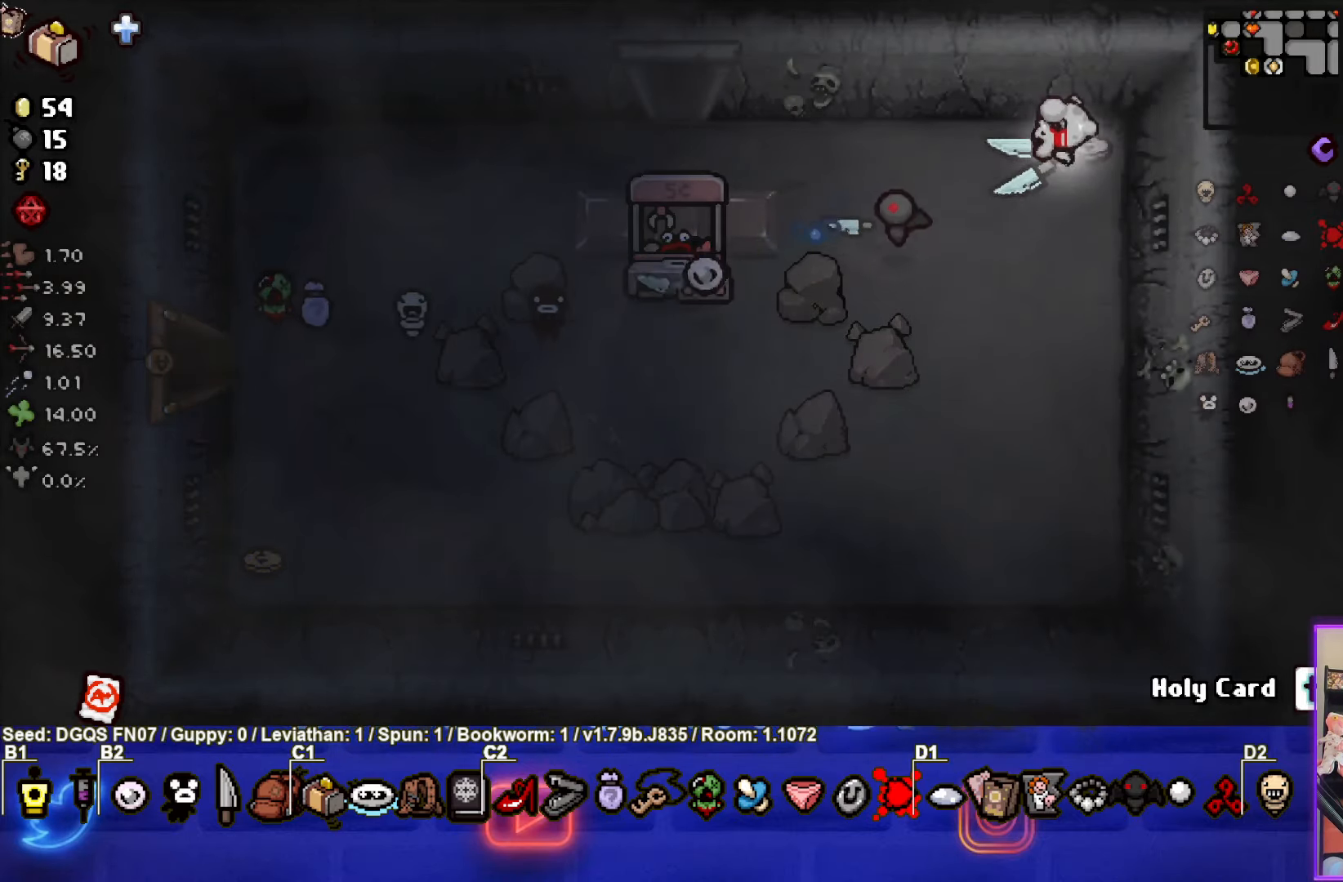
{"buttons": [], "left_stick": "left", "events": [[33, "left_stick", "center"], [117, "left_stick", "left"]]}
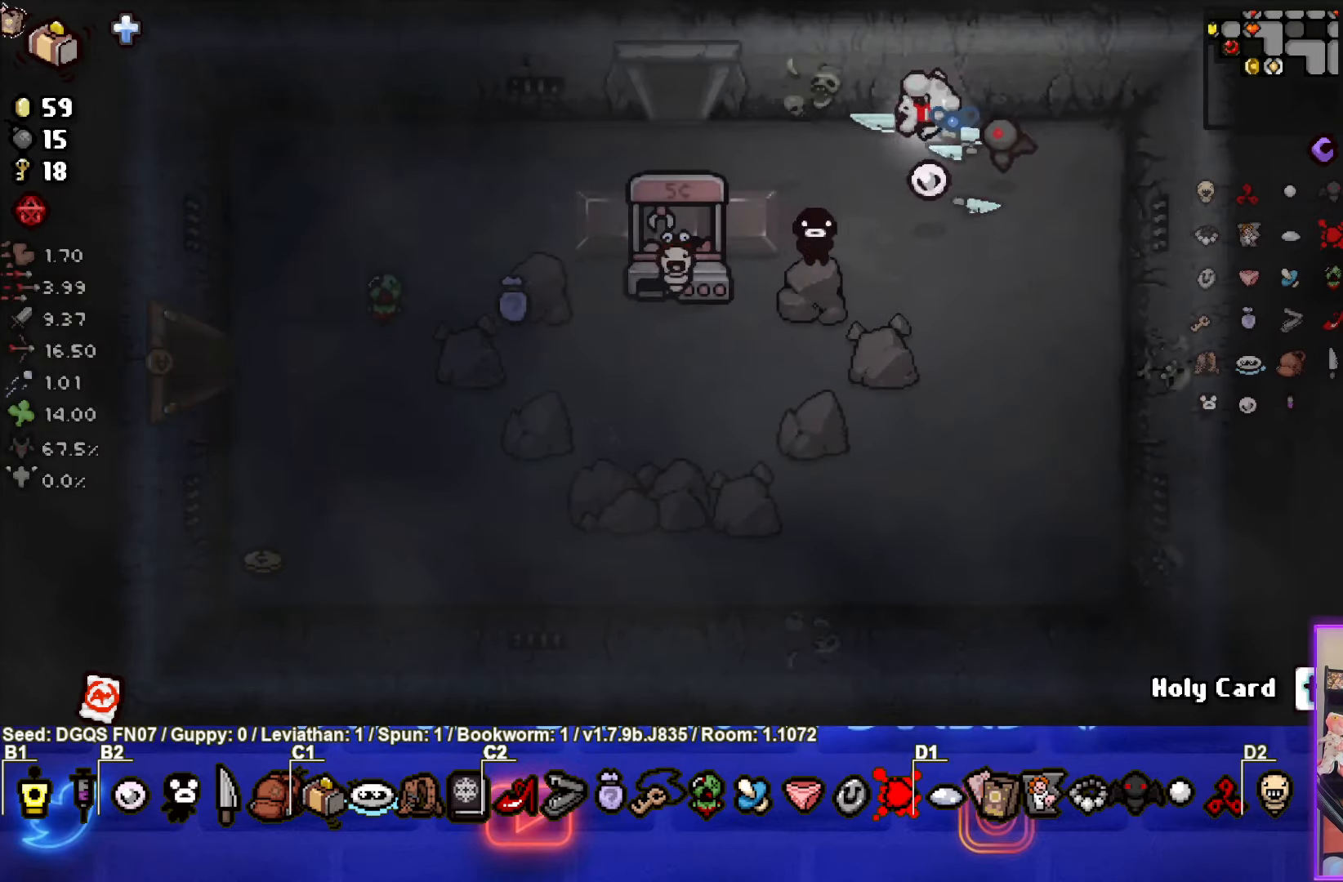
{"buttons": [], "left_stick": "up-left", "events": [[267, "left_stick", "up-left"]]}
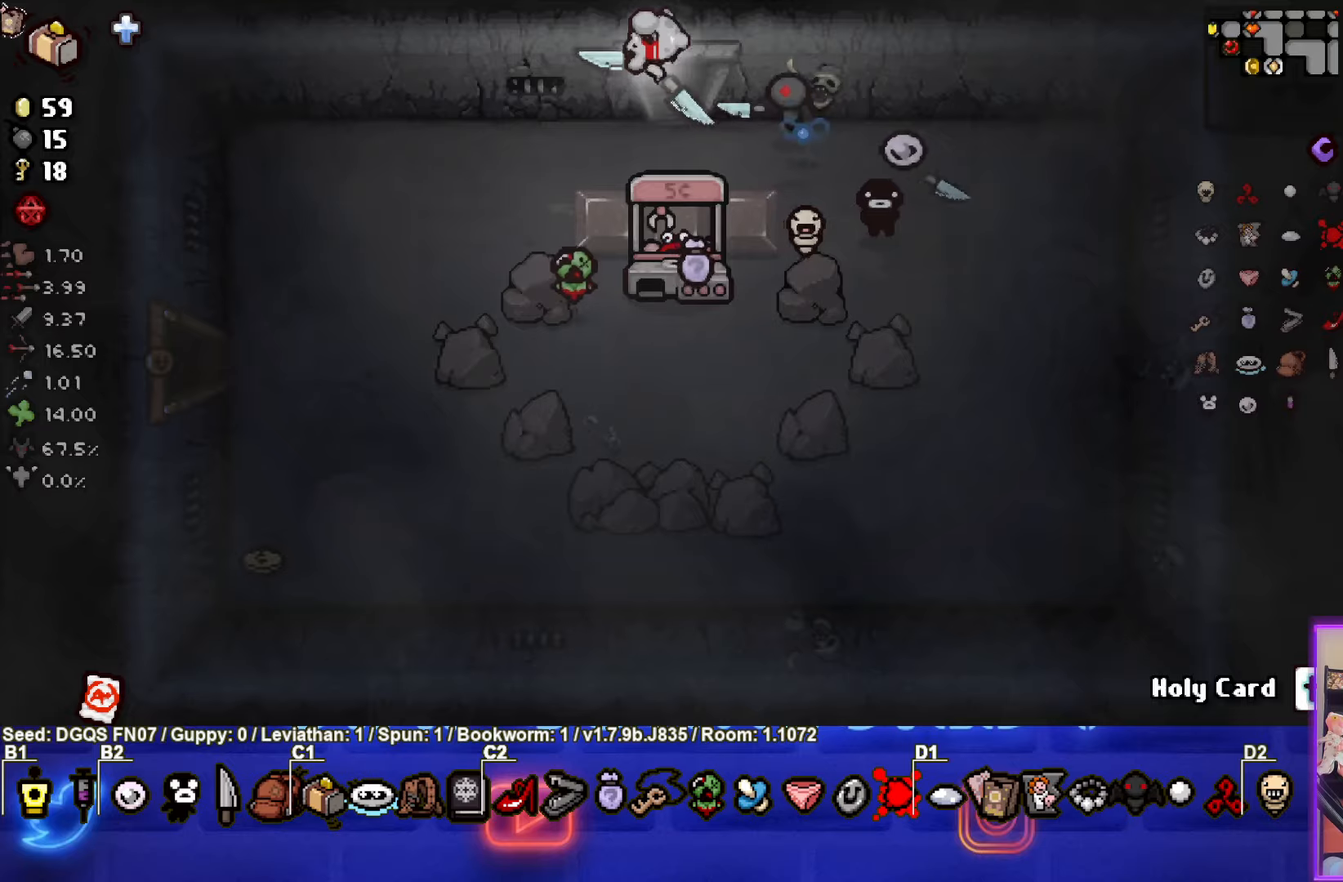
{"buttons": [], "left_stick": "center", "events": [[167, "left_stick", "center"]]}
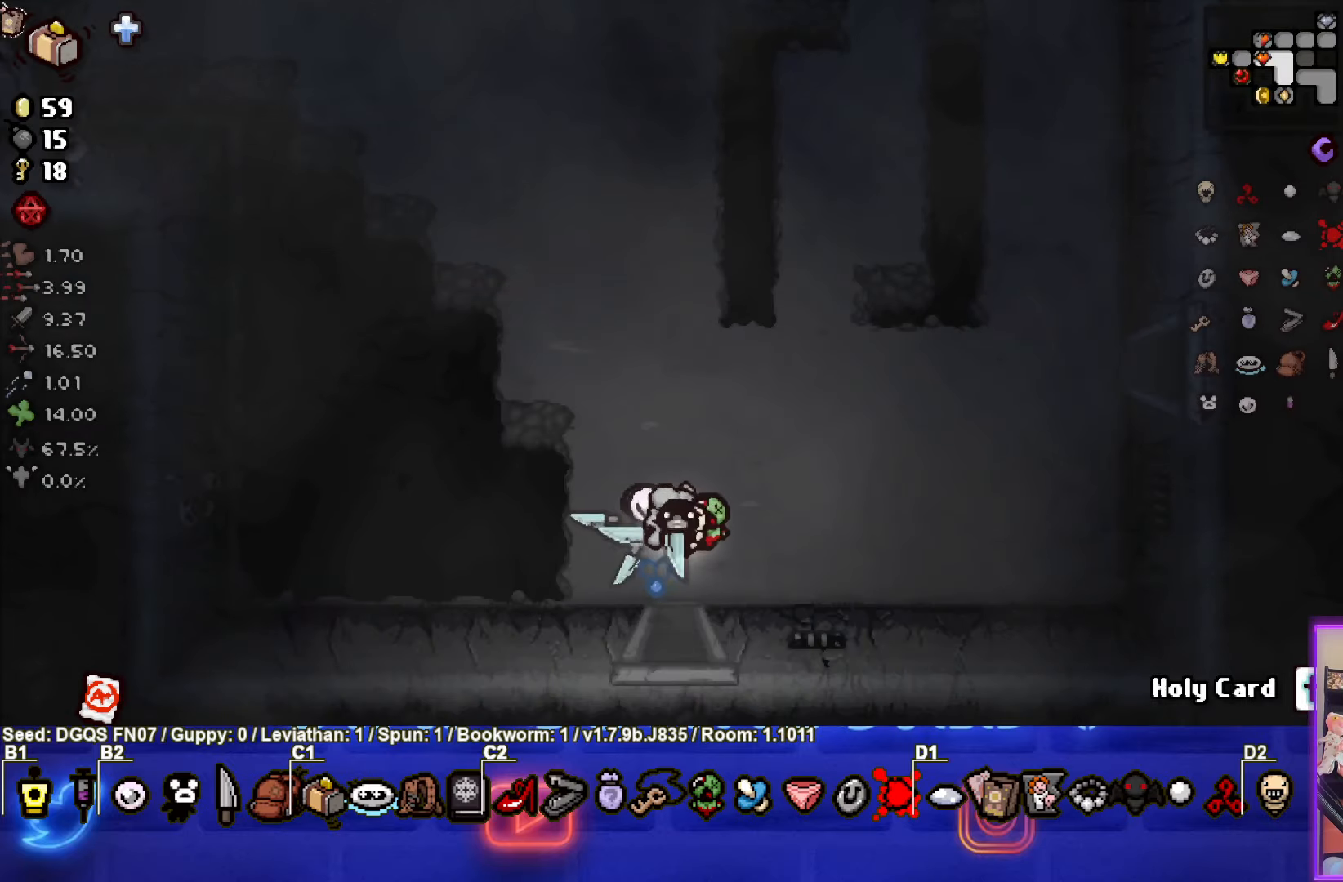
{"buttons": ["R2"], "left_stick": "up", "events": [[17, "left_stick", "up"], [384, "R2", "down"]]}
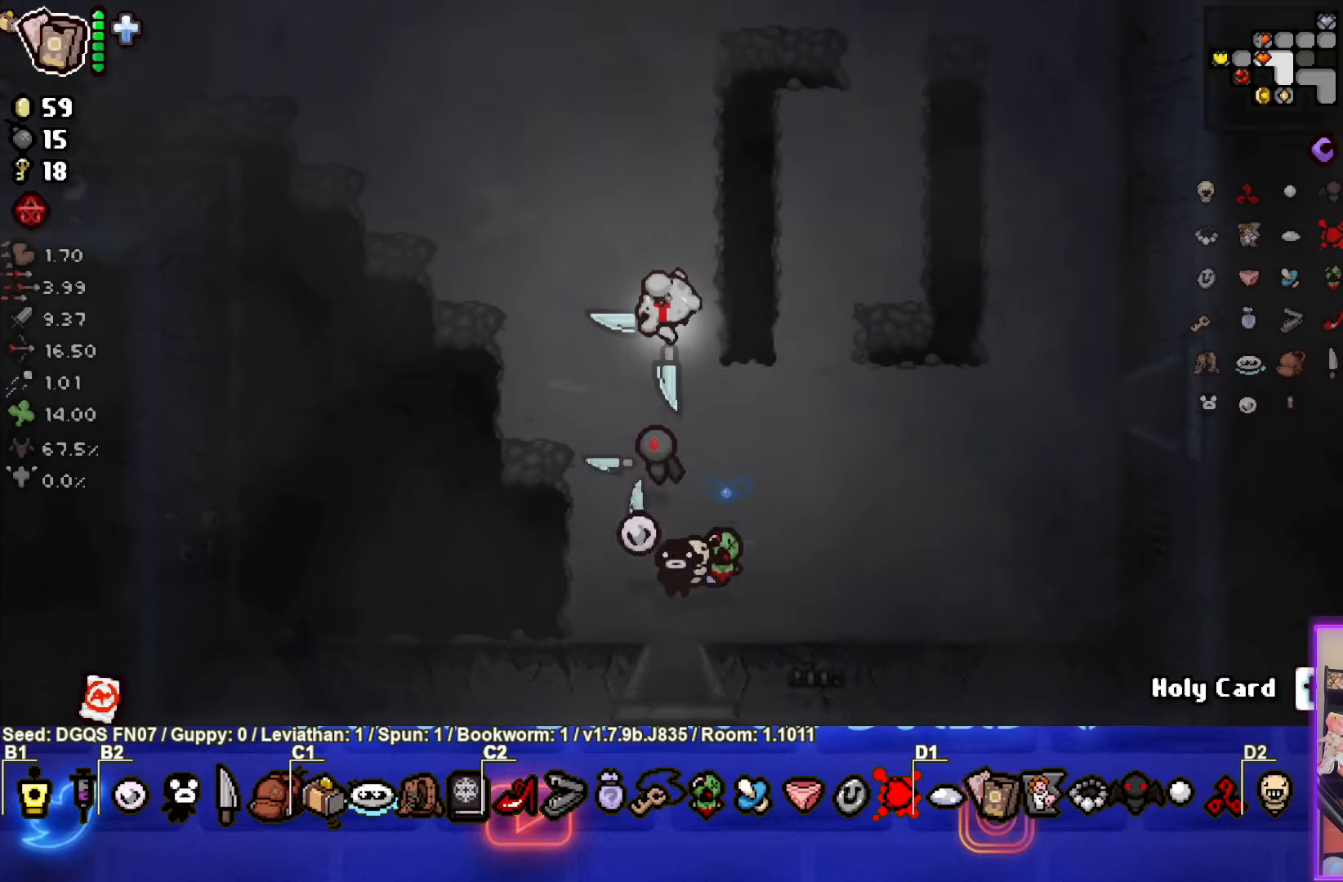
{"buttons": [], "left_stick": "center", "events": [[34, "R2", "up"], [250, "left_stick", "center"], [284, "START", "down"], [384, "START", "up"]]}
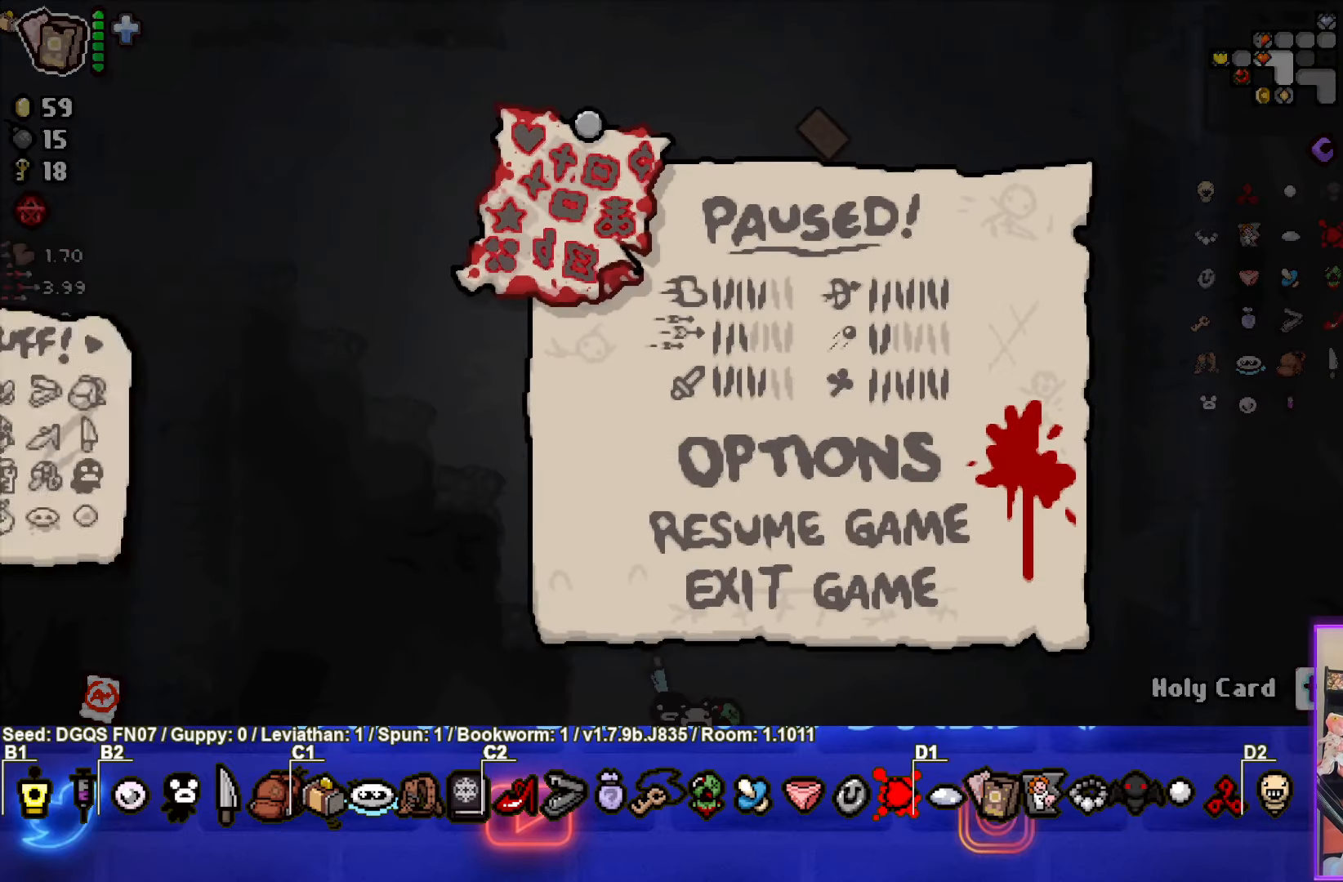
{"buttons": [], "left_stick": "center", "events": []}
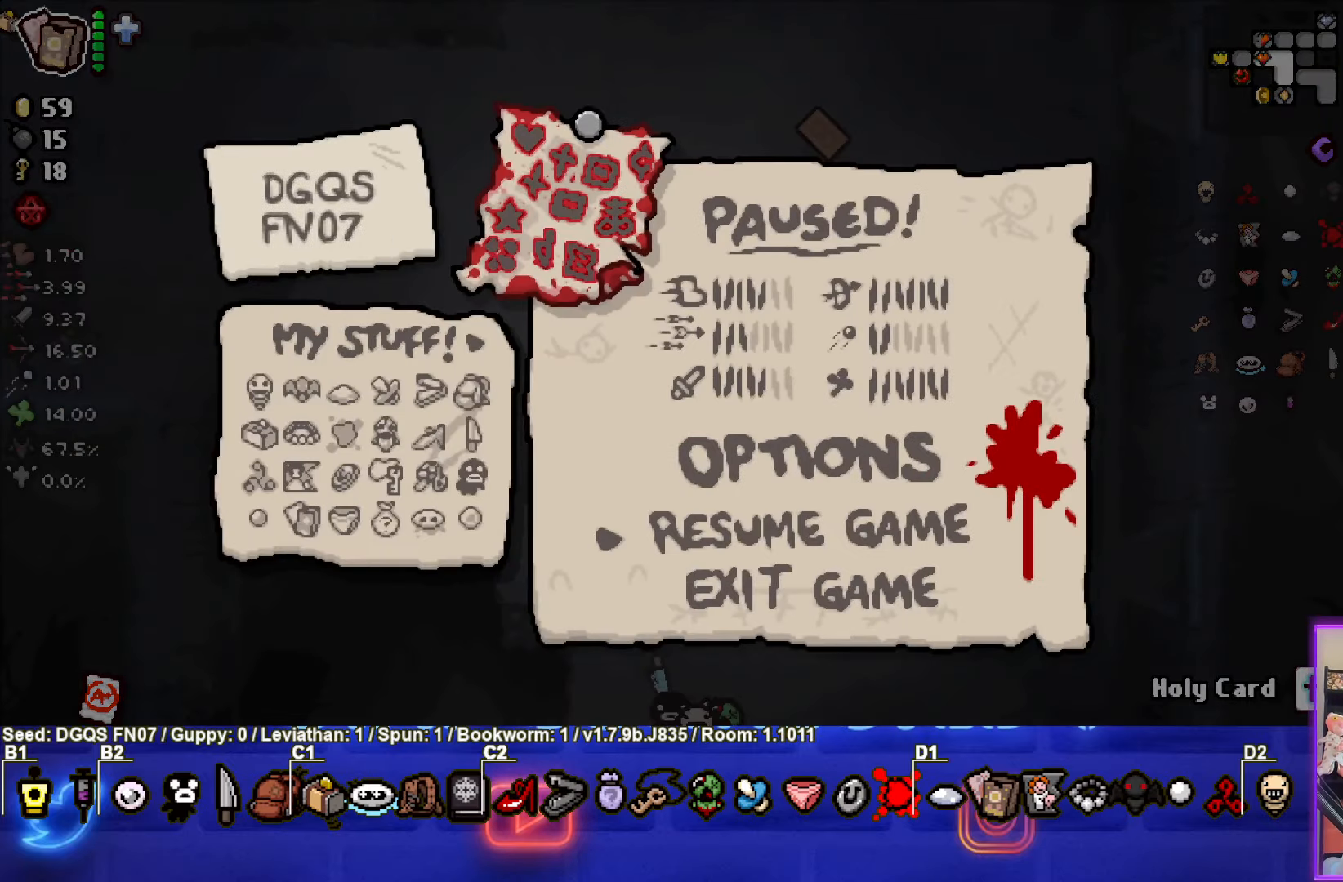
{"buttons": [], "left_stick": "center", "events": []}
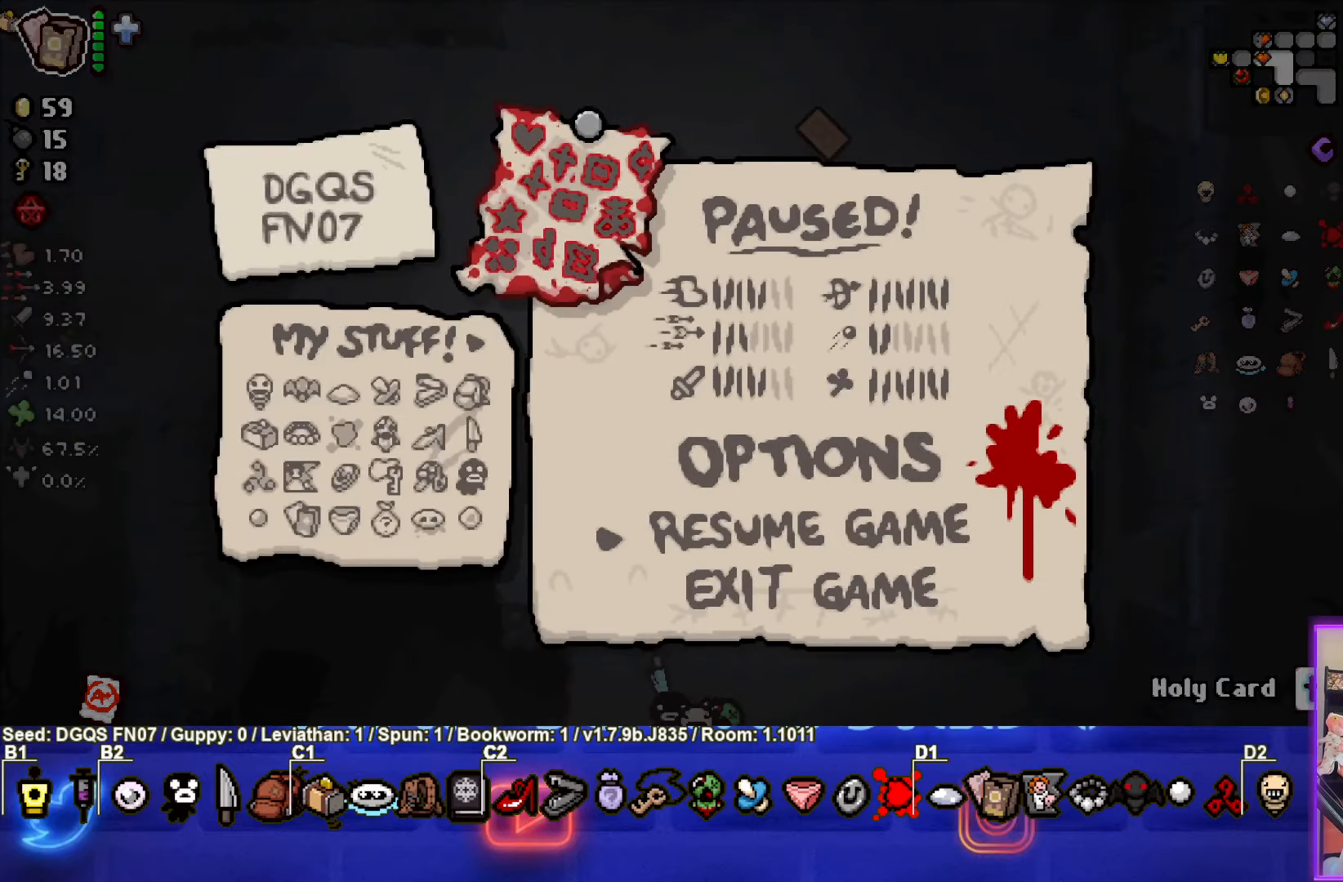
{"buttons": [], "left_stick": "center", "events": []}
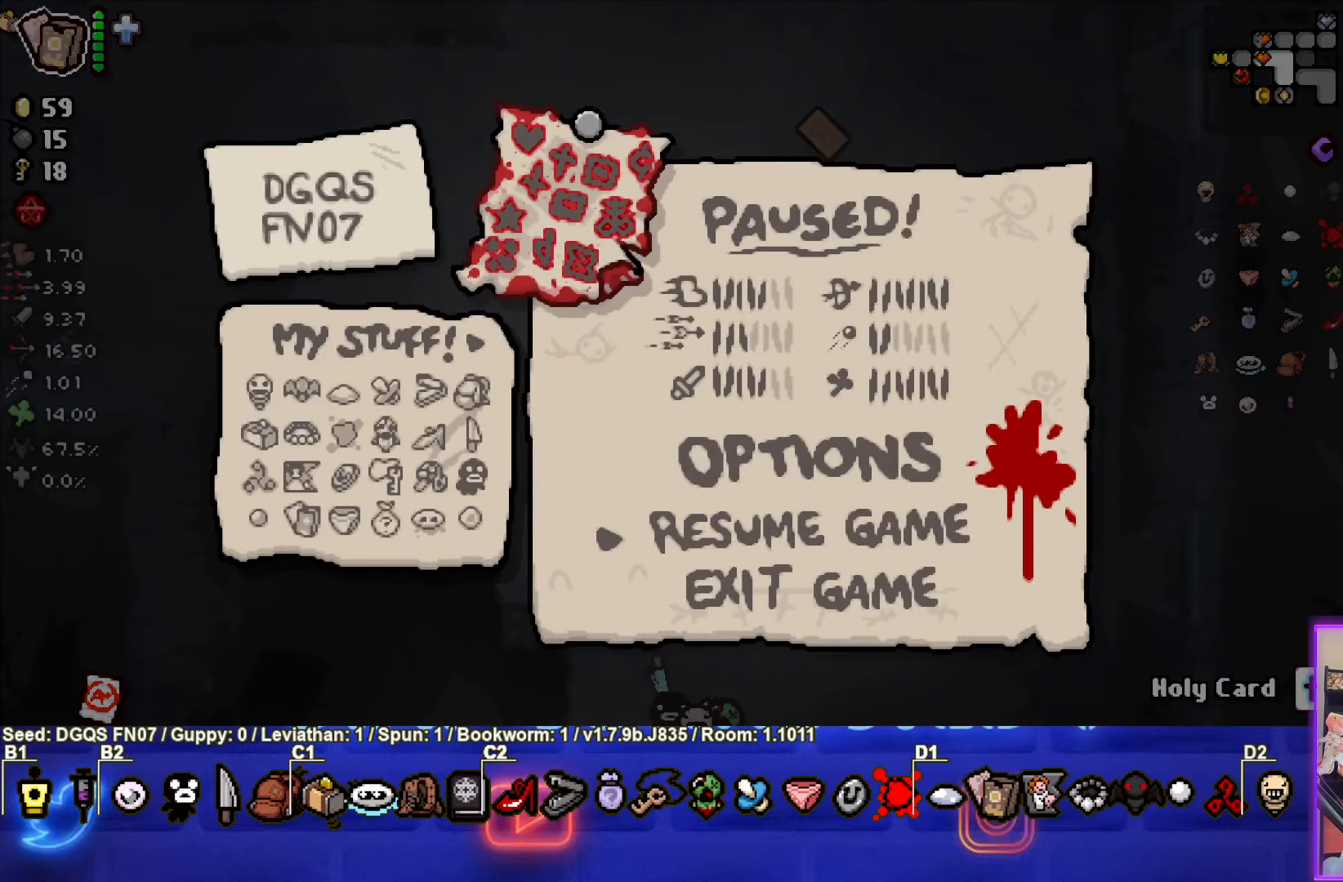
{"buttons": [], "left_stick": "center", "events": []}
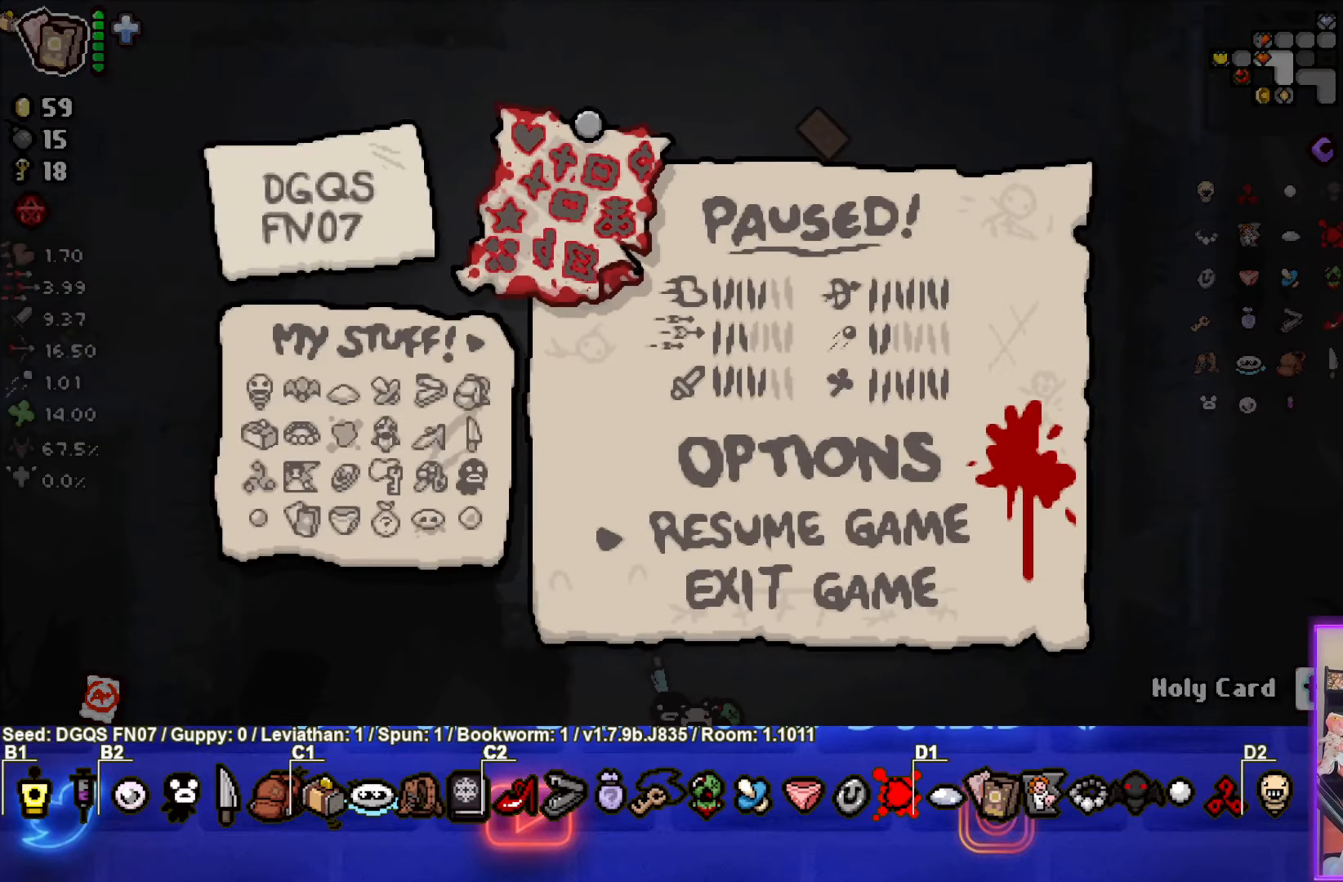
{"buttons": [], "left_stick": "center", "events": [[67, "START", "down"], [150, "START", "up"]]}
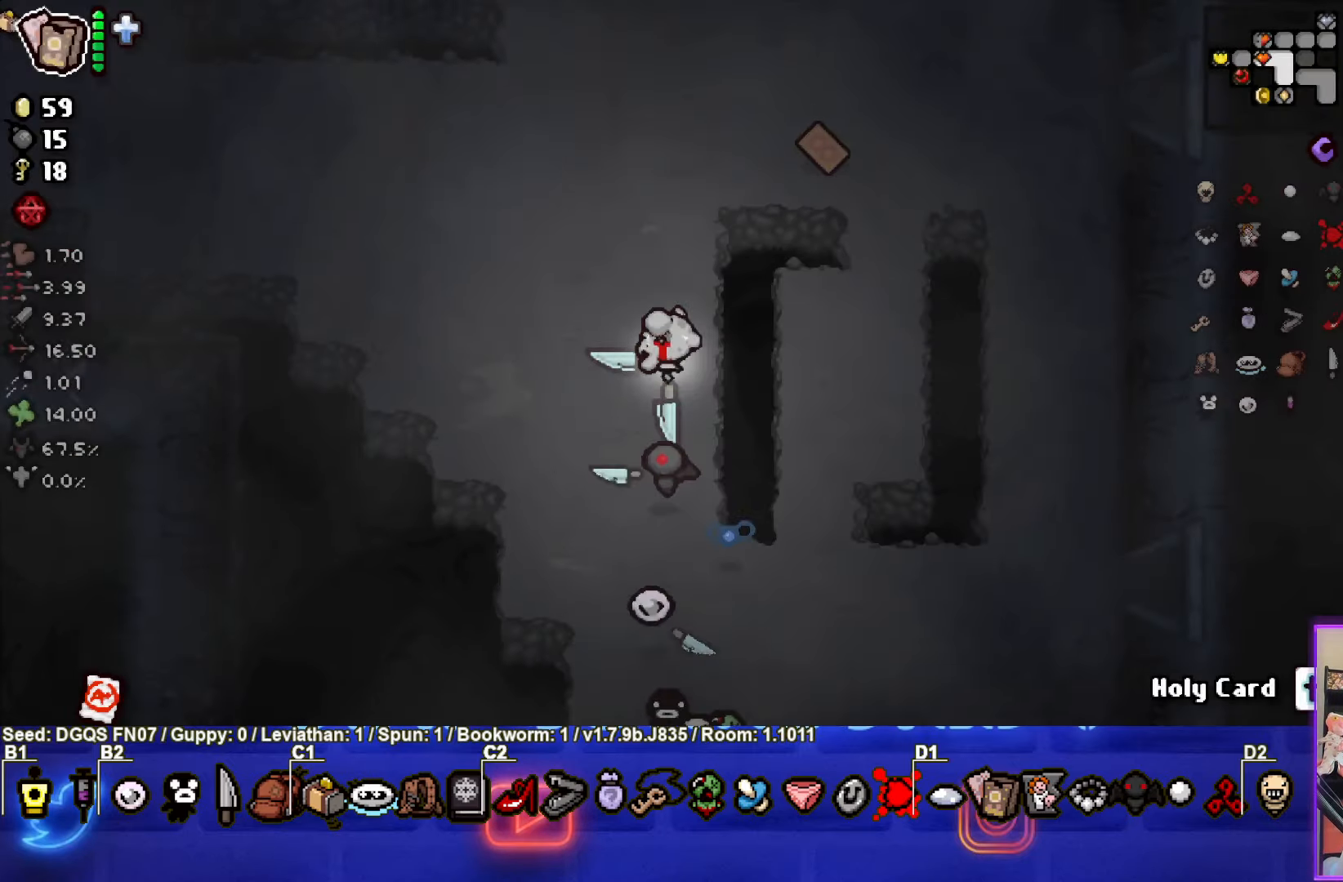
{"buttons": [], "left_stick": "up", "events": [[233, "left_stick", "up"]]}
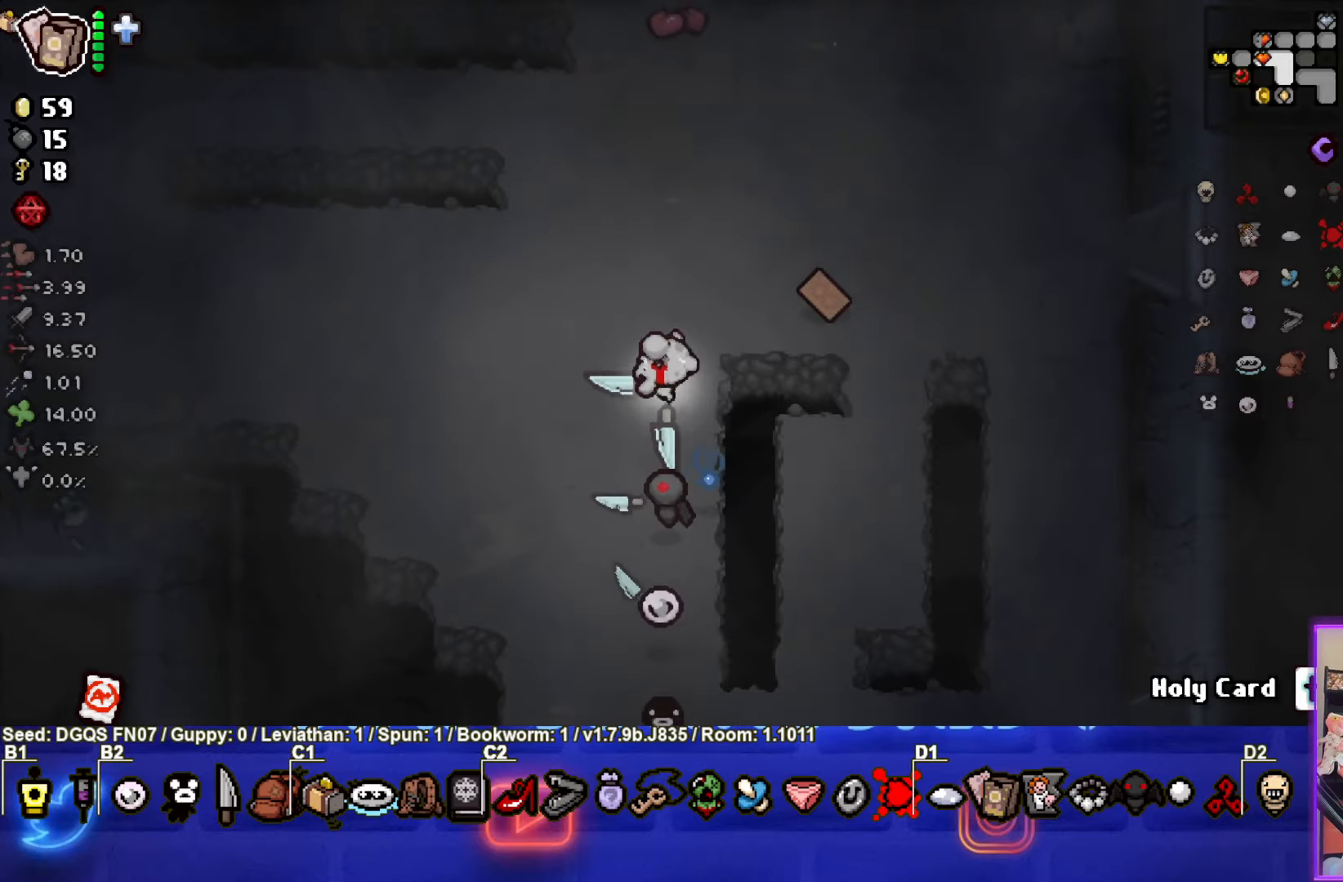
{"buttons": [], "left_stick": "up", "events": [[100, "left_stick", "center"], [416, "left_stick", "up"]]}
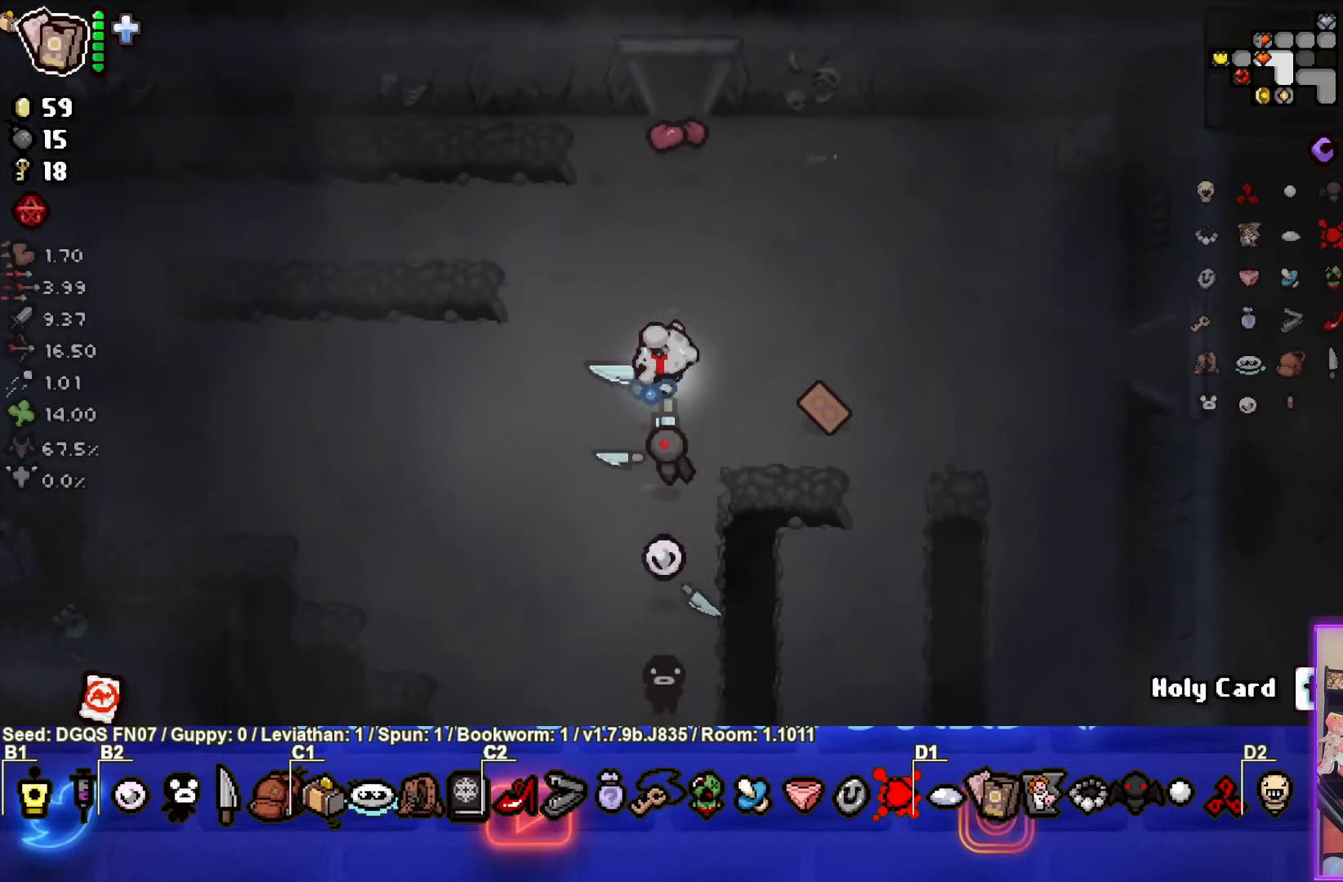
{"buttons": [], "left_stick": "up", "events": []}
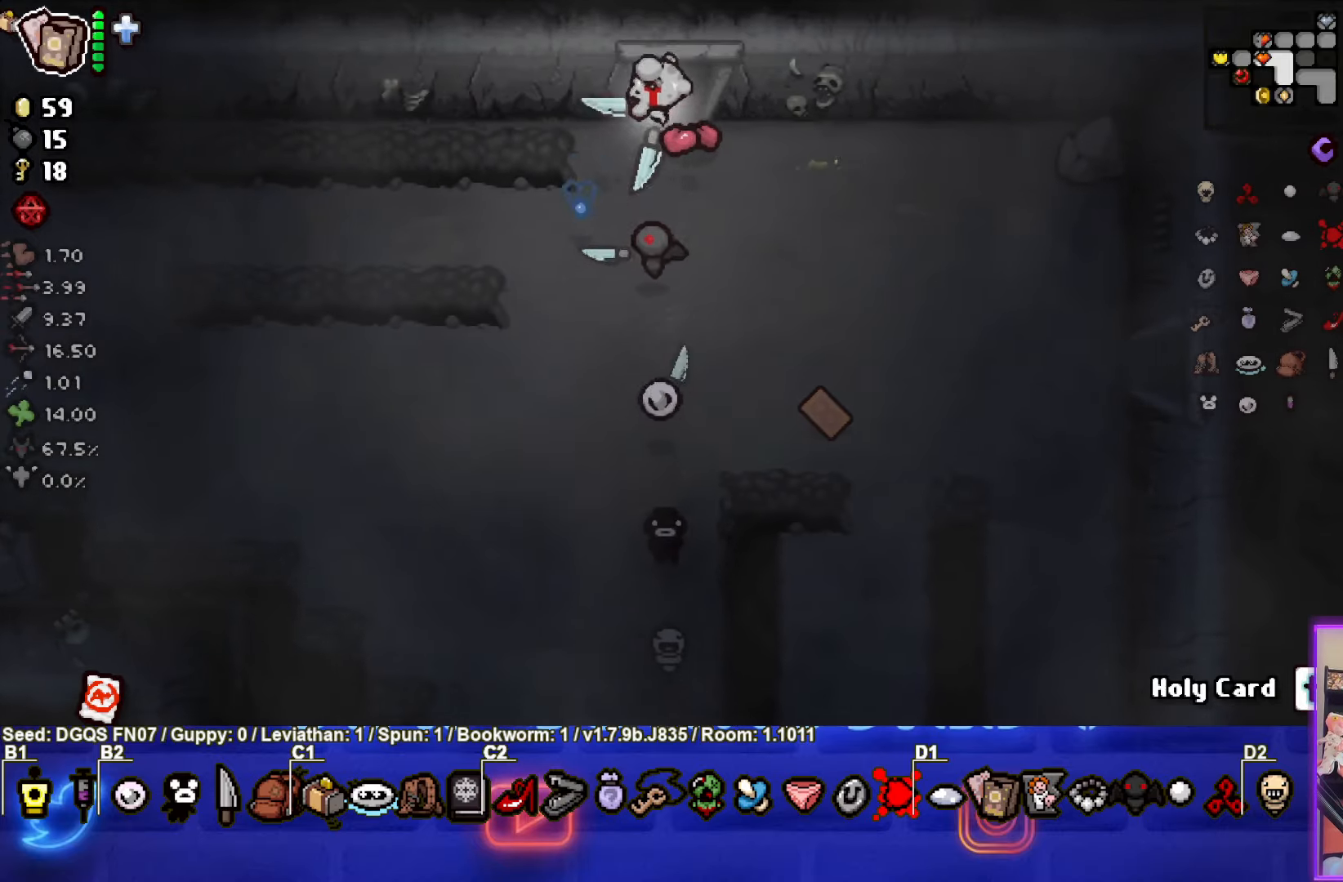
{"buttons": [], "left_stick": "center", "events": [[266, "left_stick", "center"]]}
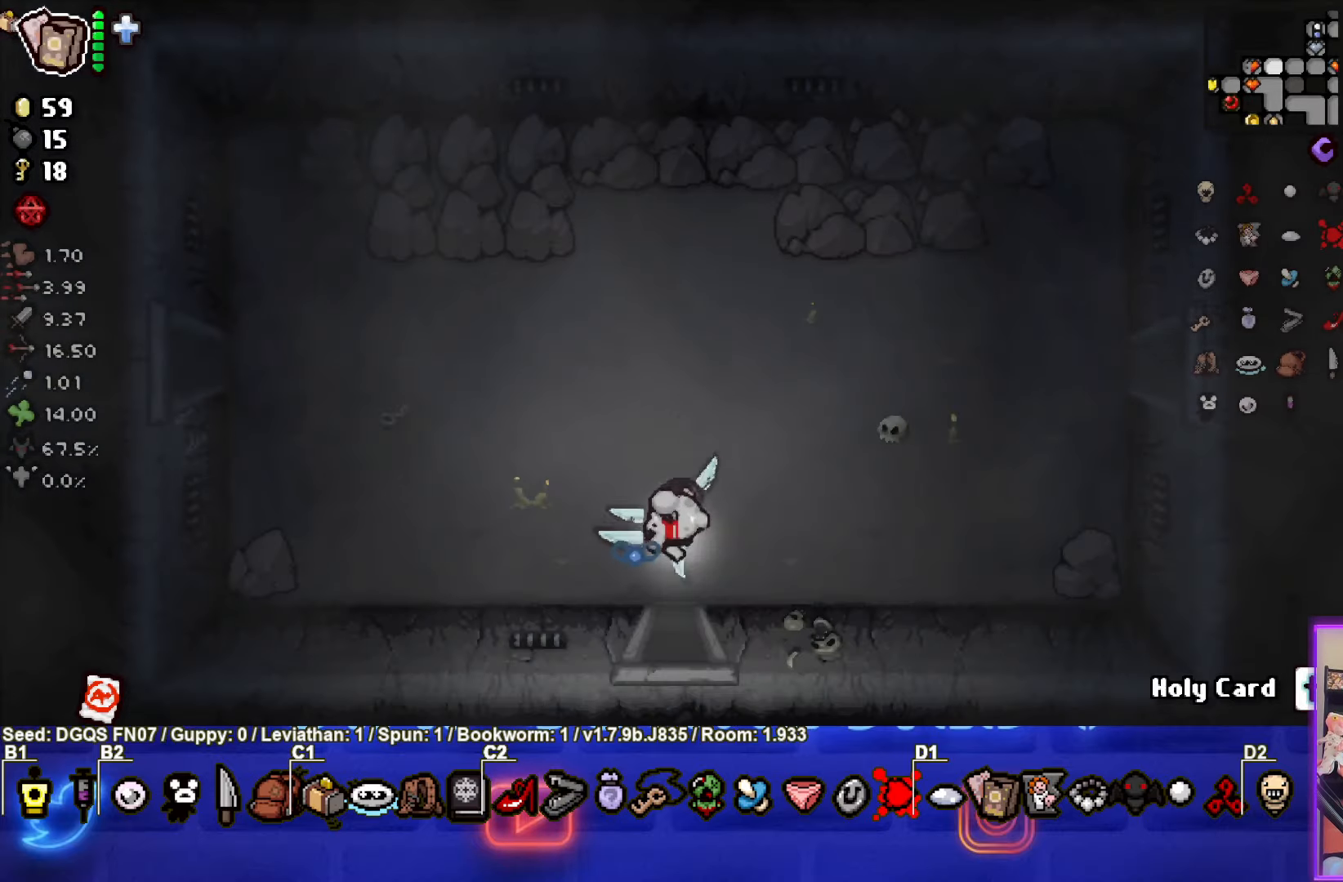
{"buttons": [], "left_stick": "up-right", "events": [[133, "left_stick", "up-right"]]}